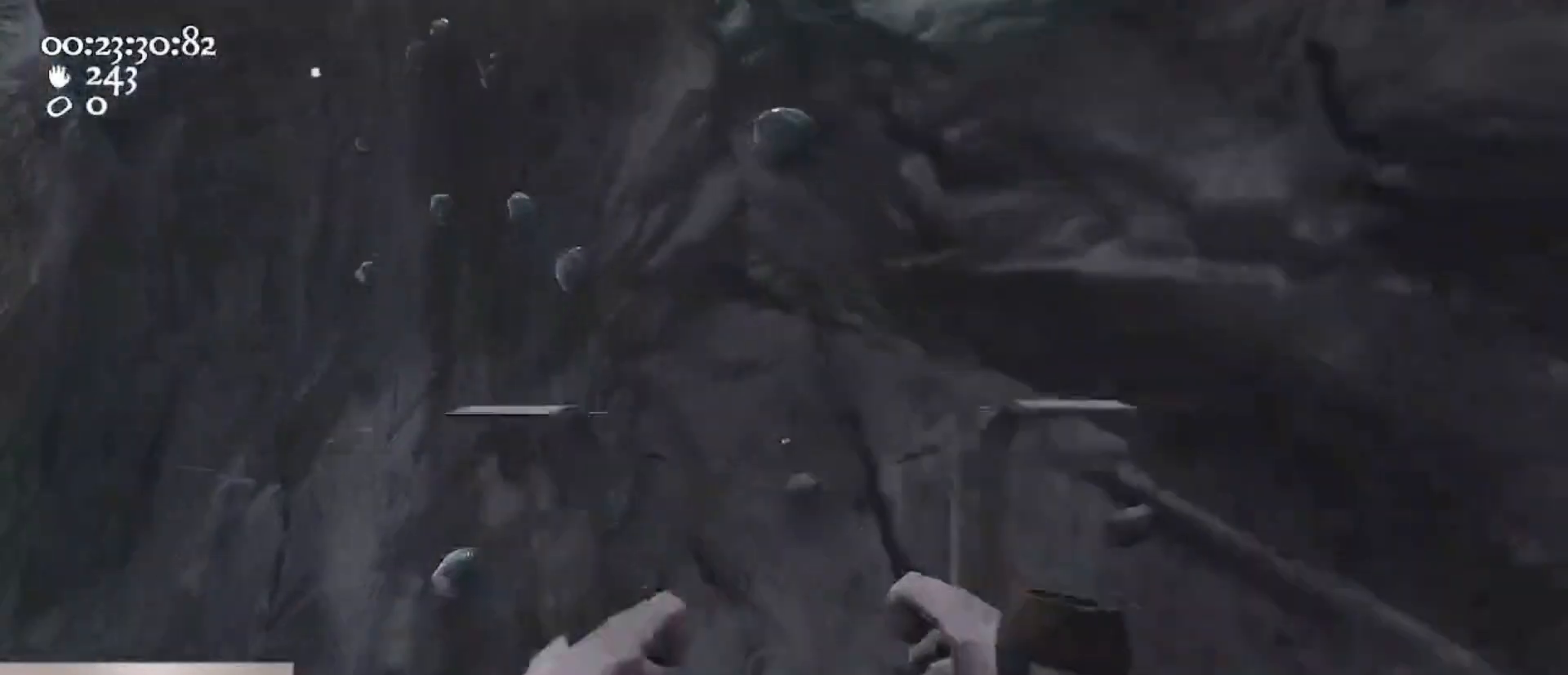
Gameplay with keyboard and mouse; each line is a JSON object with the keys and mouse buttons held at the frame after it. "events" lists presses ("down") and releases ("up") of "1", "2", "3", "4", "5", "a", "alt", "c", "caps_lock", "ctrl", "d", "e", "f", "g", "q", "r", "s", "shift", "space", "t", "tab", "v", "w", "x", "z", "mouse_left", "mouse_wheel" and "mouse_right" between this image and that frame as [ms after this image, input, new state], when the widget could be followed in between. "mouse_left", "mouse_wheel", "mouse_right" = the "left", "wheel", "right" buttons of the "mouse" list. No other keys are recorded. "wheel" means that the mouse wheel is clicked or scrolled. Not read: mouse_move.
{"keys": ["w"], "mouse": ["left", "right"], "events": [[67, "w", "down"], [233, "w", "up"], [367, "mouse_left", "down"], [367, "mouse_right", "down"], [500, "w", "down"]]}
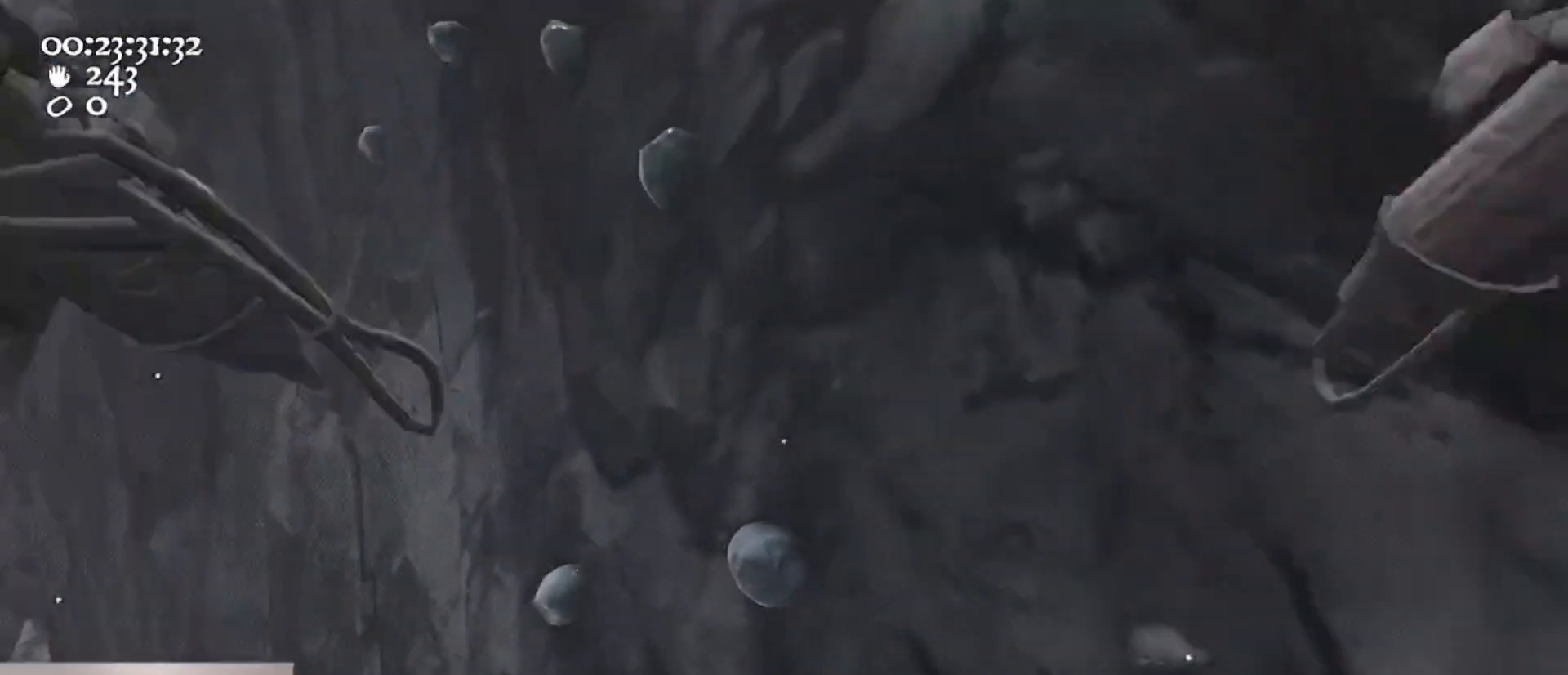
{"keys": [], "mouse": ["left", "right"], "events": [[133, "d", "down"], [133, "w", "up"], [300, "d", "up"]]}
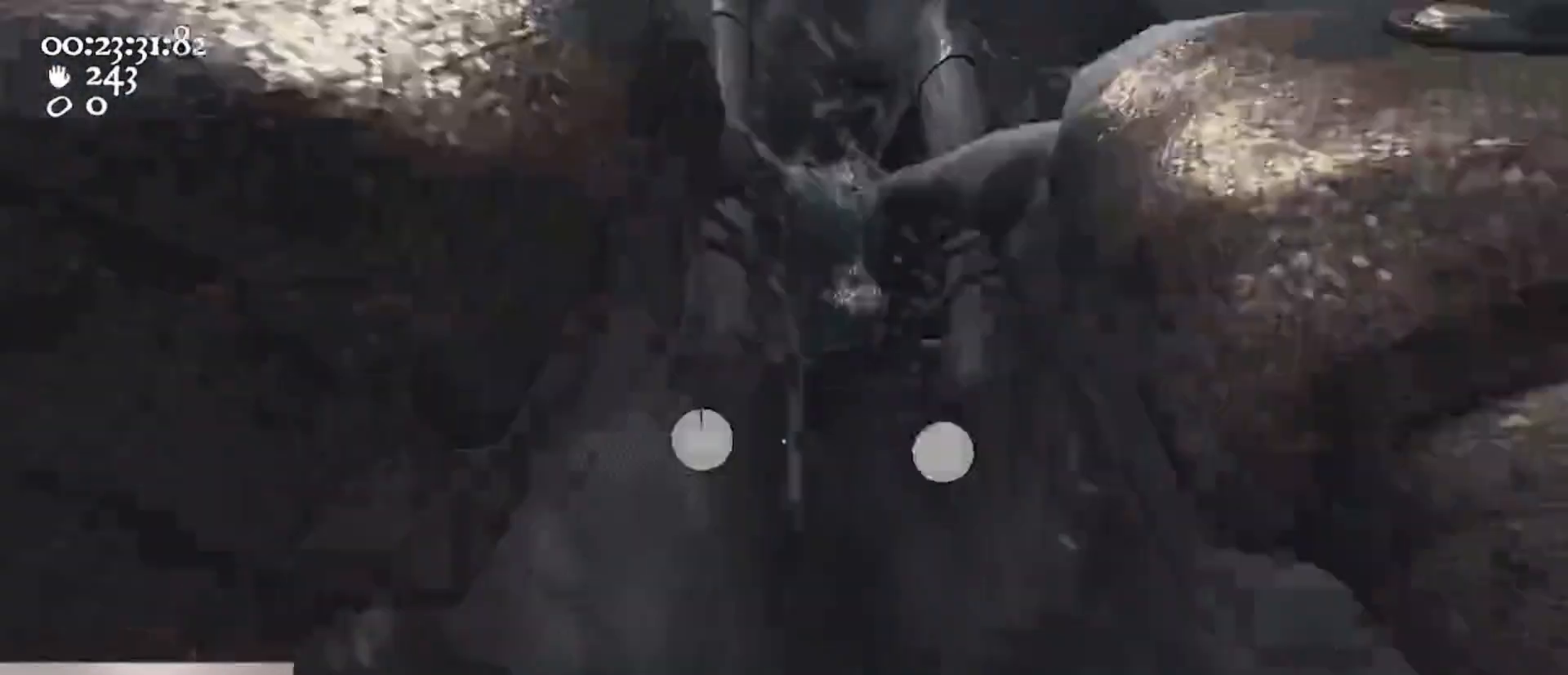
{"keys": ["a", "ctrl", "space"], "mouse": ["left", "right"], "events": [[33, "d", "down"], [200, "d", "up"], [267, "s", "down"], [300, "ctrl", "down"], [400, "a", "down"], [400, "space", "down"], [500, "s", "up"]]}
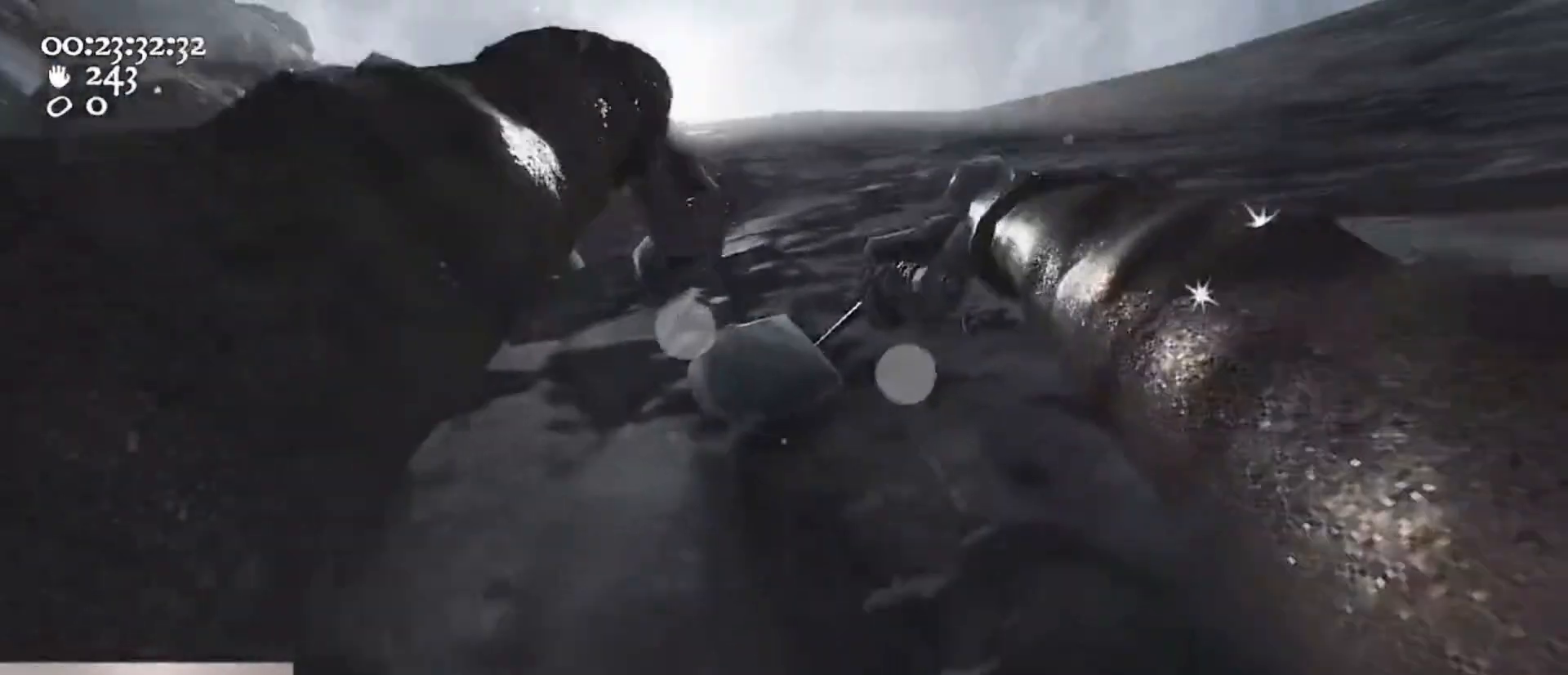
{"keys": ["a", "w"], "mouse": ["right"], "events": [[33, "ctrl", "up"], [33, "mouse_left", "up"], [100, "mouse_right", "up"], [100, "space", "up"], [100, "w", "down"], [133, "mouse_left", "down"], [133, "mouse_right", "down"], [500, "mouse_left", "up"]]}
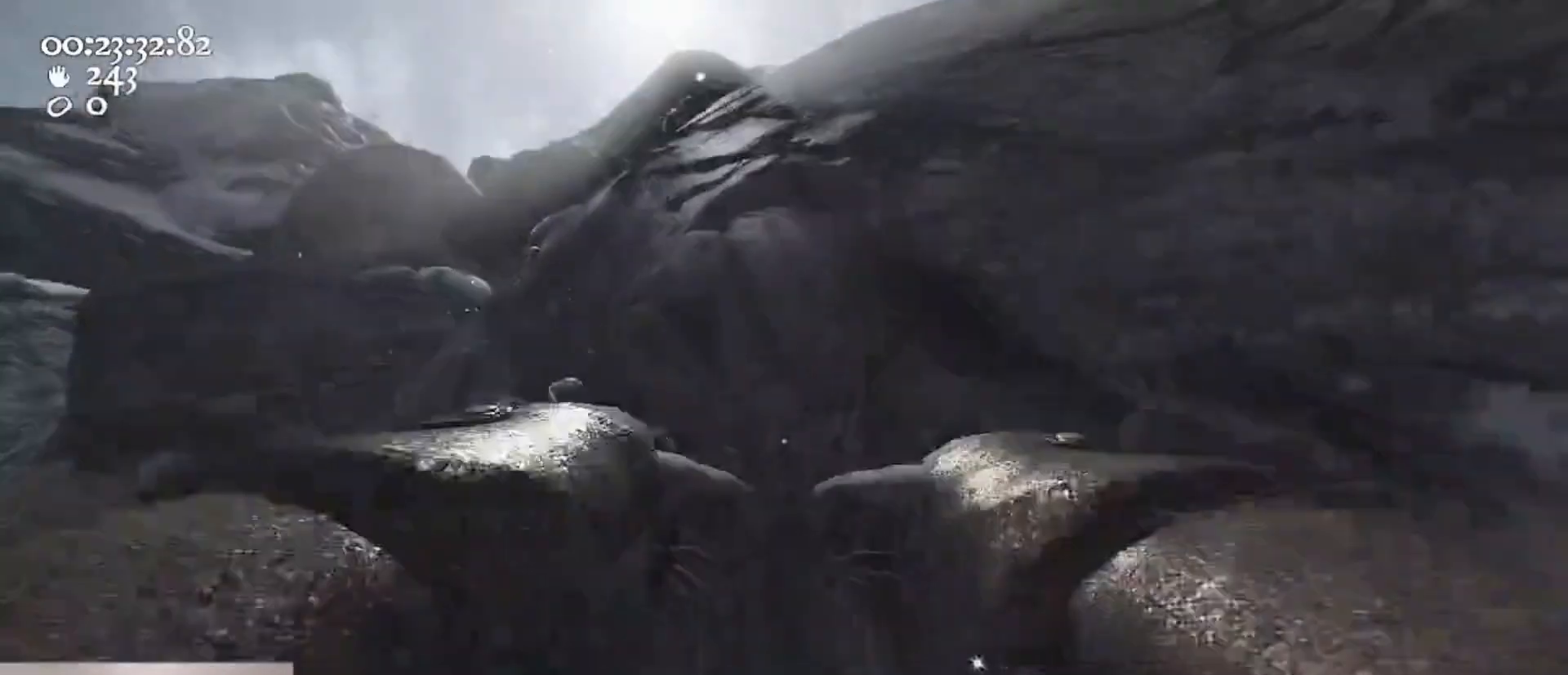
{"keys": ["w"], "mouse": ["left", "right"], "events": [[67, "a", "up"], [67, "mouse_right", "up"], [67, "w", "up"], [100, "d", "down"], [300, "d", "up"], [467, "mouse_left", "down"], [467, "mouse_right", "down"], [467, "w", "down"]]}
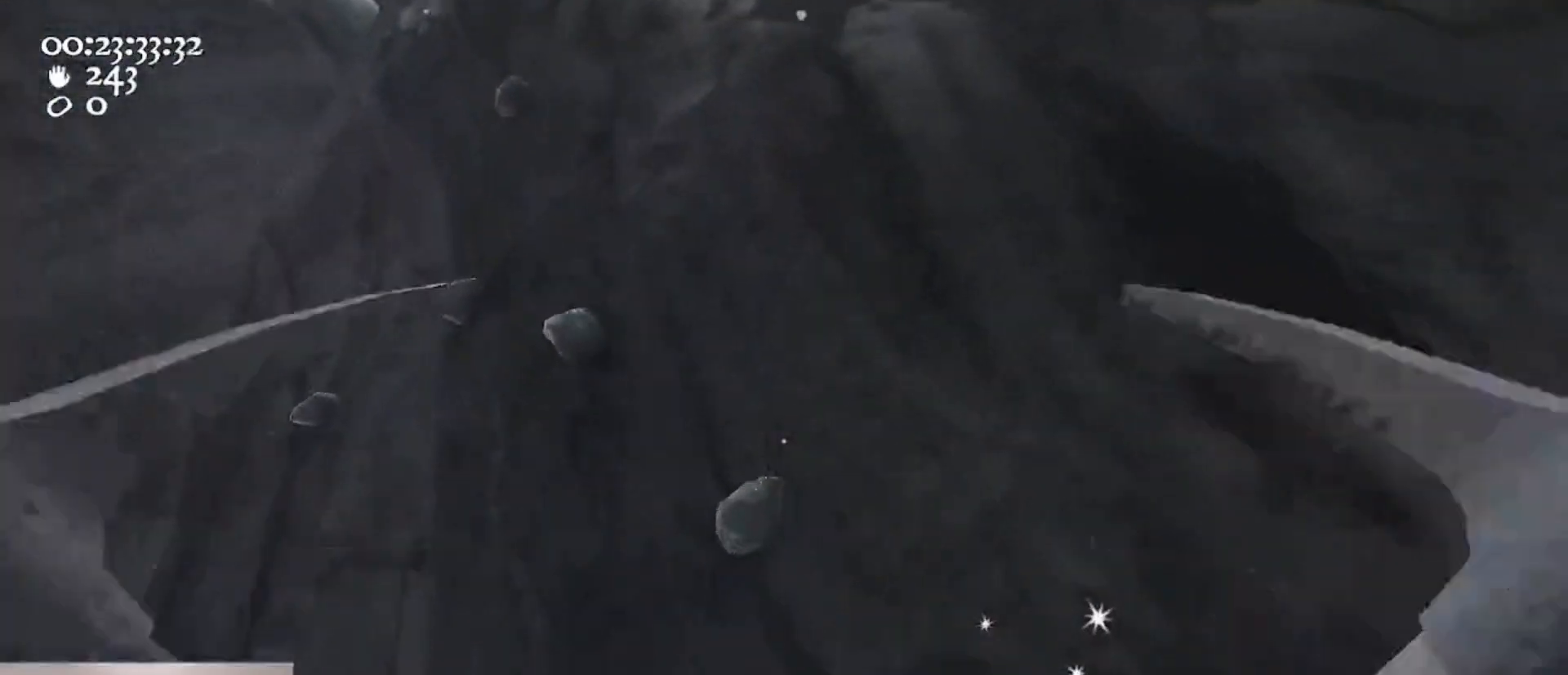
{"keys": ["d", "w"], "mouse": ["left", "right"], "events": [[267, "d", "down"], [333, "d", "up"], [500, "d", "down"]]}
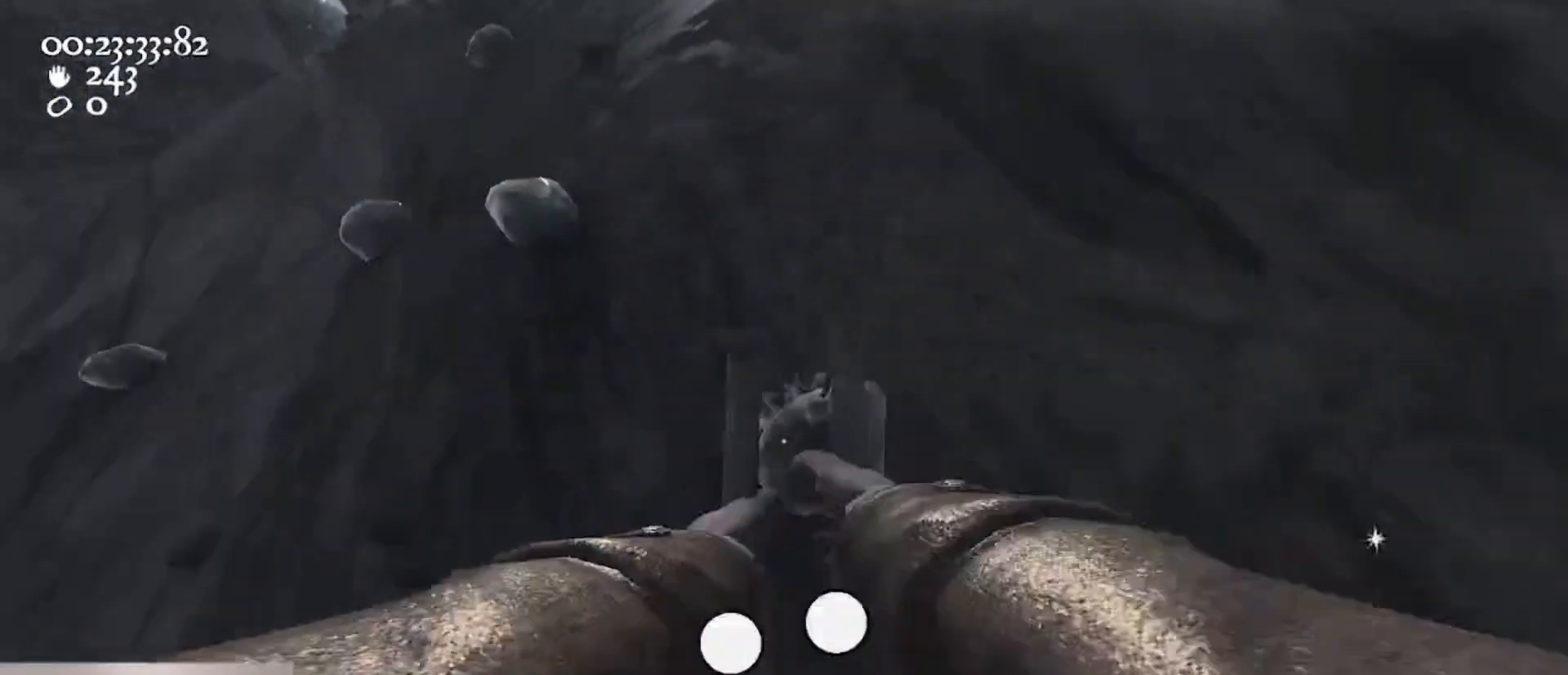
{"keys": ["ctrl", "s", "space"], "mouse": ["left", "right"], "events": [[233, "w", "up"], [267, "d", "up"], [400, "ctrl", "down"], [400, "s", "down"], [500, "space", "down"]]}
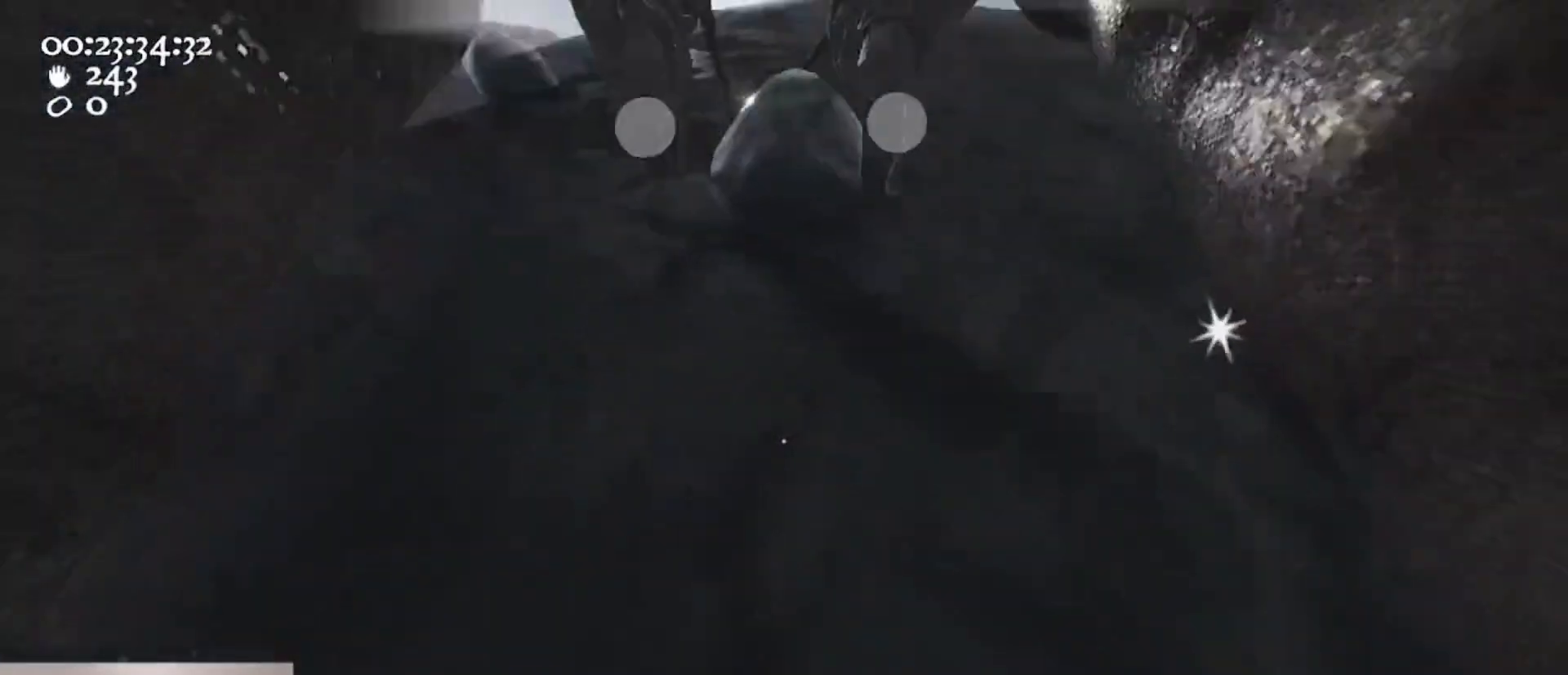
{"keys": ["a", "w"], "mouse": ["left", "right"], "events": [[67, "a", "down"], [100, "s", "up"], [167, "ctrl", "up"], [200, "mouse_left", "up"], [200, "mouse_right", "up"], [200, "space", "up"], [200, "w", "down"], [300, "mouse_left", "down"], [300, "mouse_right", "down"]]}
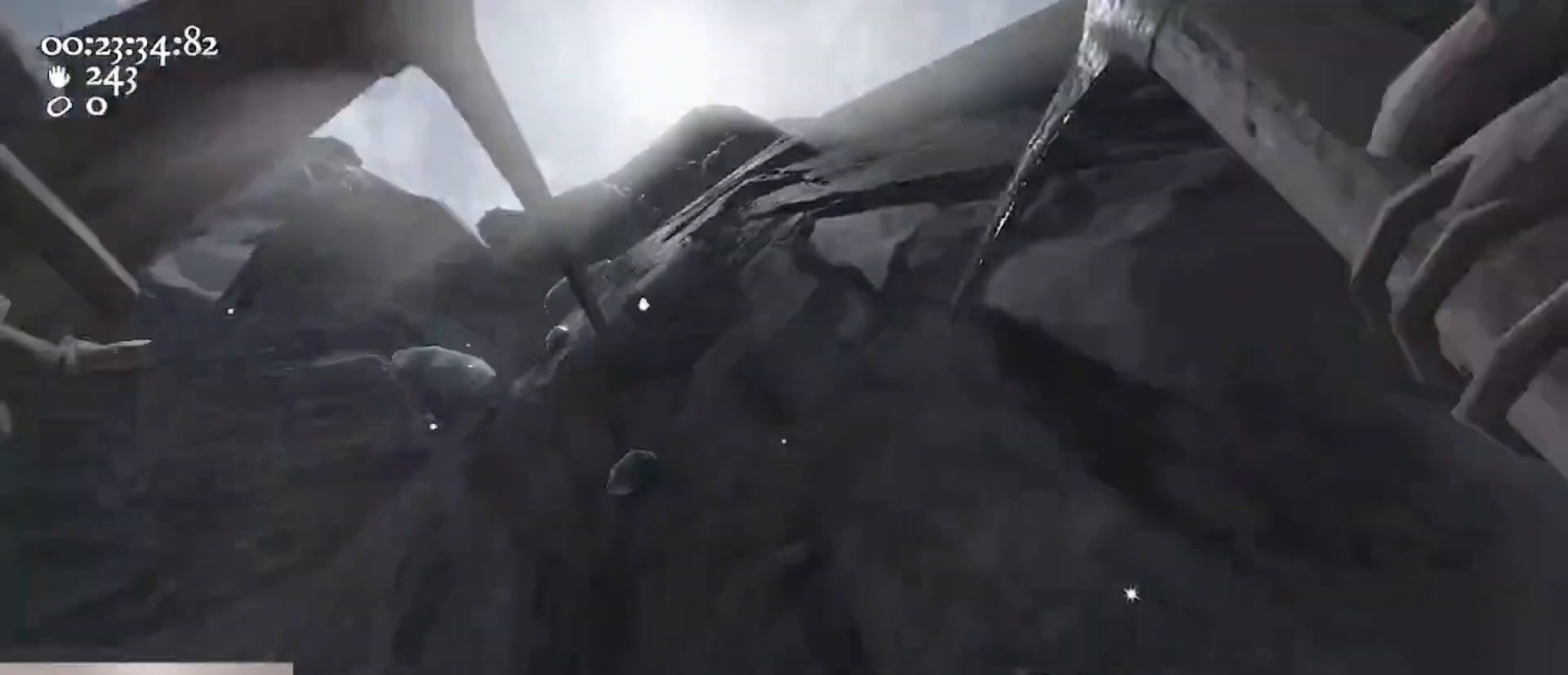
{"keys": [], "mouse": [], "events": [[100, "a", "up"], [167, "d", "down"], [167, "mouse_left", "up"], [167, "mouse_right", "up"], [200, "w", "up"], [433, "d", "up"]]}
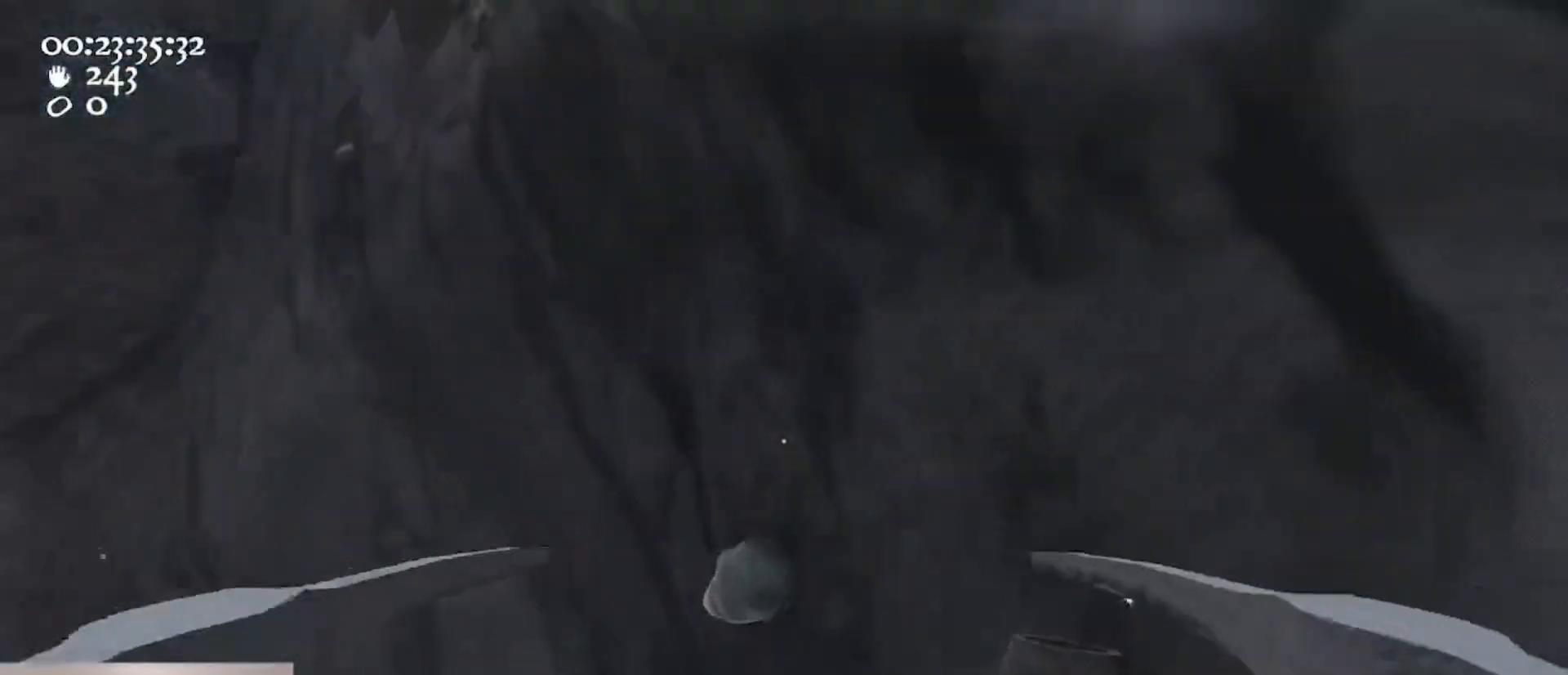
{"keys": ["d", "w"], "mouse": ["left", "right"], "events": [[167, "mouse_left", "down"], [167, "mouse_right", "down"], [267, "w", "down"], [500, "d", "down"]]}
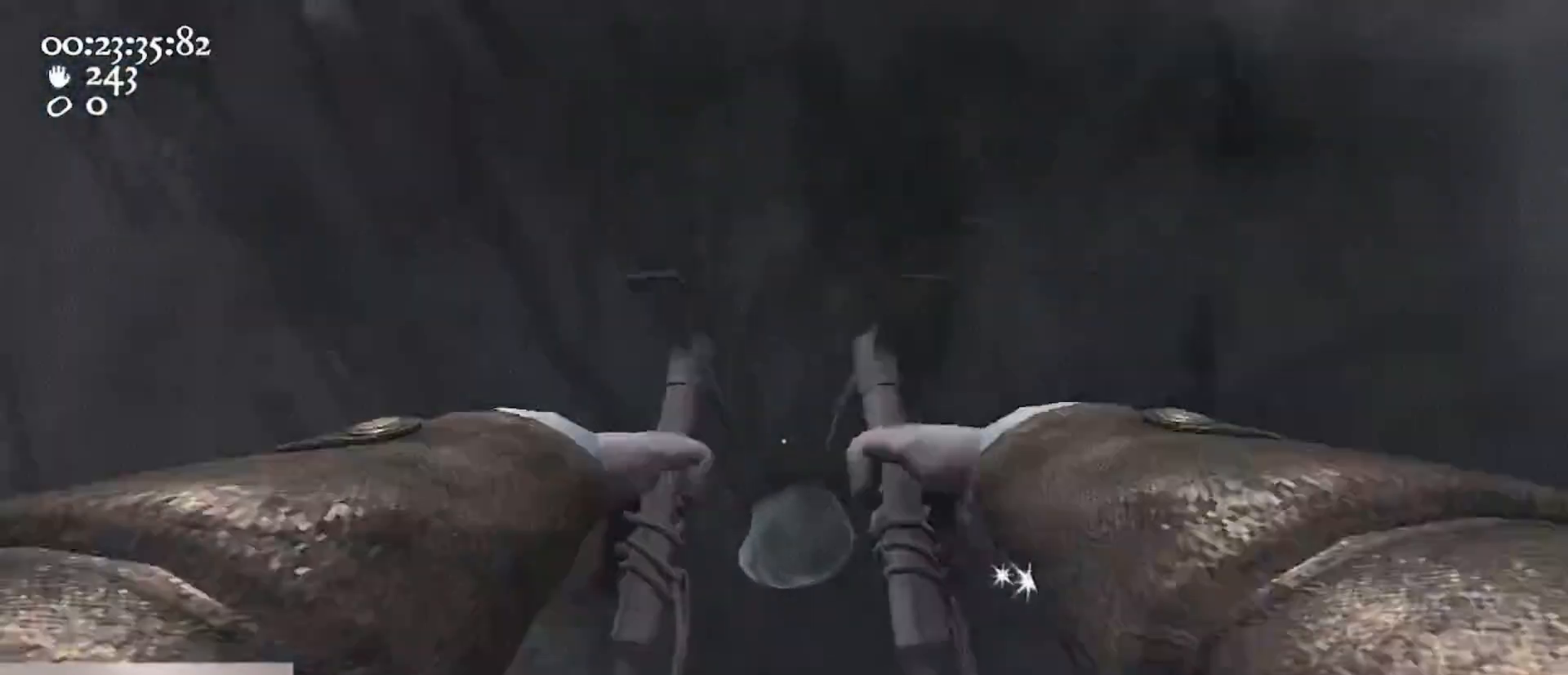
{"keys": ["d"], "mouse": ["left", "right"], "events": [[200, "w", "up"]]}
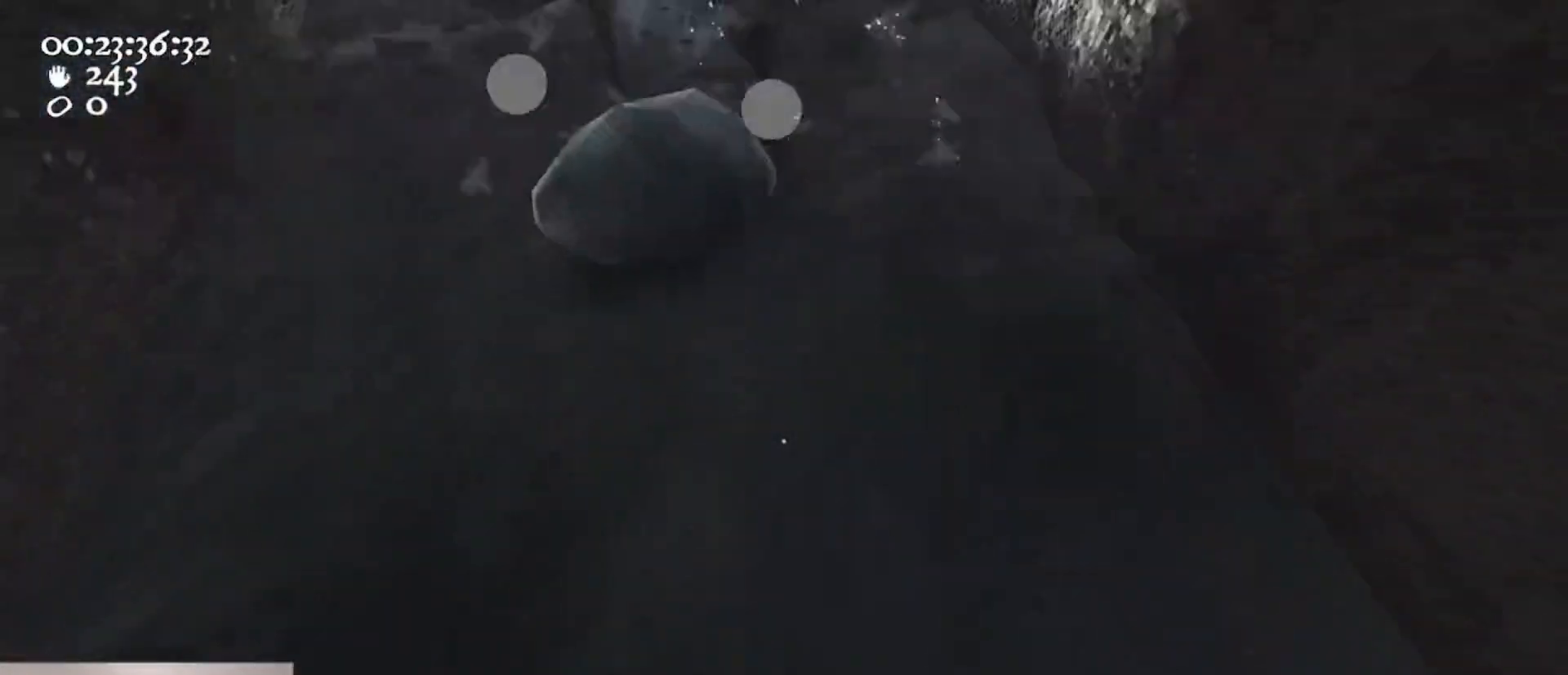
{"keys": ["a", "w"], "mouse": ["left", "right"], "events": [[33, "d", "up"], [33, "s", "down"], [133, "ctrl", "down"], [167, "space", "down"], [233, "a", "down"], [300, "ctrl", "up"], [300, "s", "up"], [333, "mouse_left", "up"], [333, "mouse_right", "up"], [333, "space", "up"], [400, "w", "down"], [433, "mouse_left", "down"], [433, "mouse_right", "down"]]}
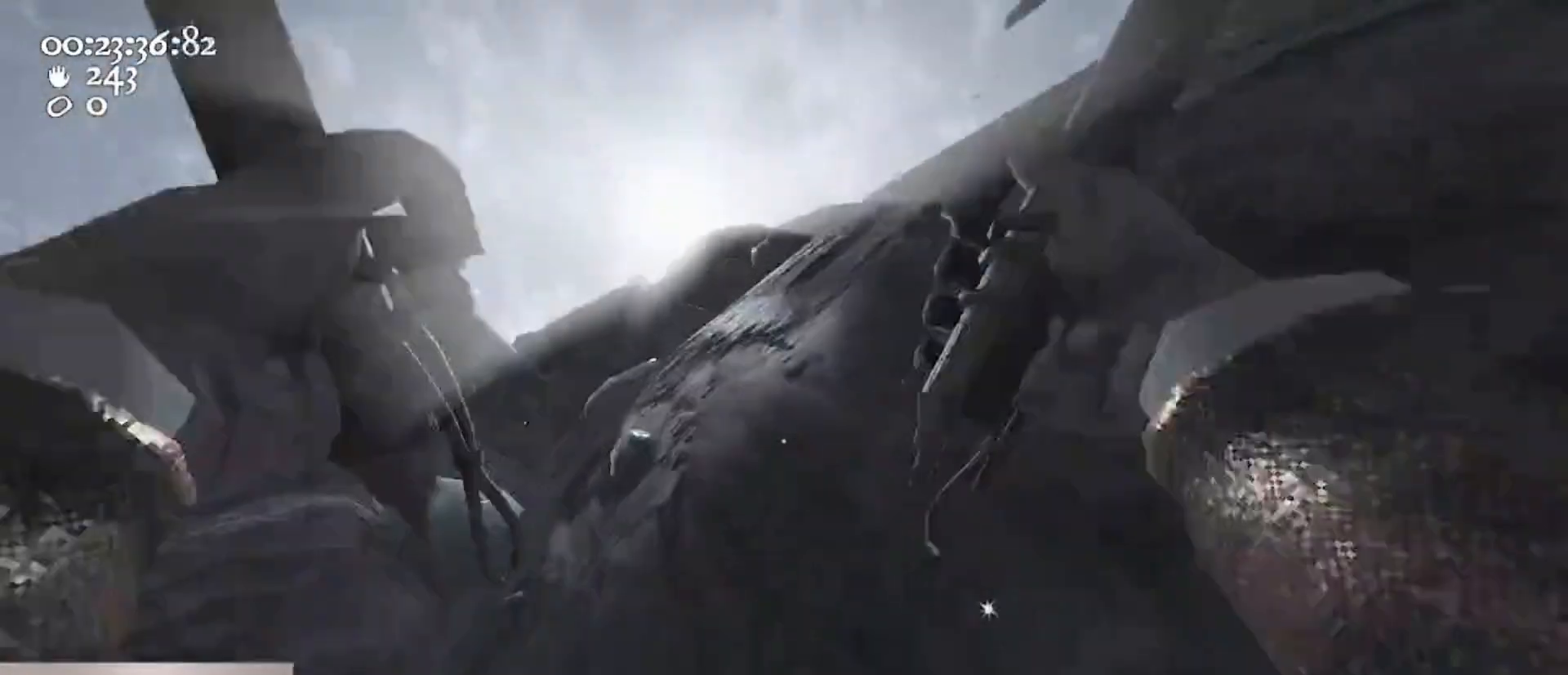
{"keys": ["a", "w"], "mouse": [], "events": [[133, "a", "up"], [267, "d", "down"], [333, "mouse_left", "up"], [333, "mouse_right", "up"], [333, "w", "up"], [433, "d", "up"], [433, "w", "down"], [500, "a", "down"]]}
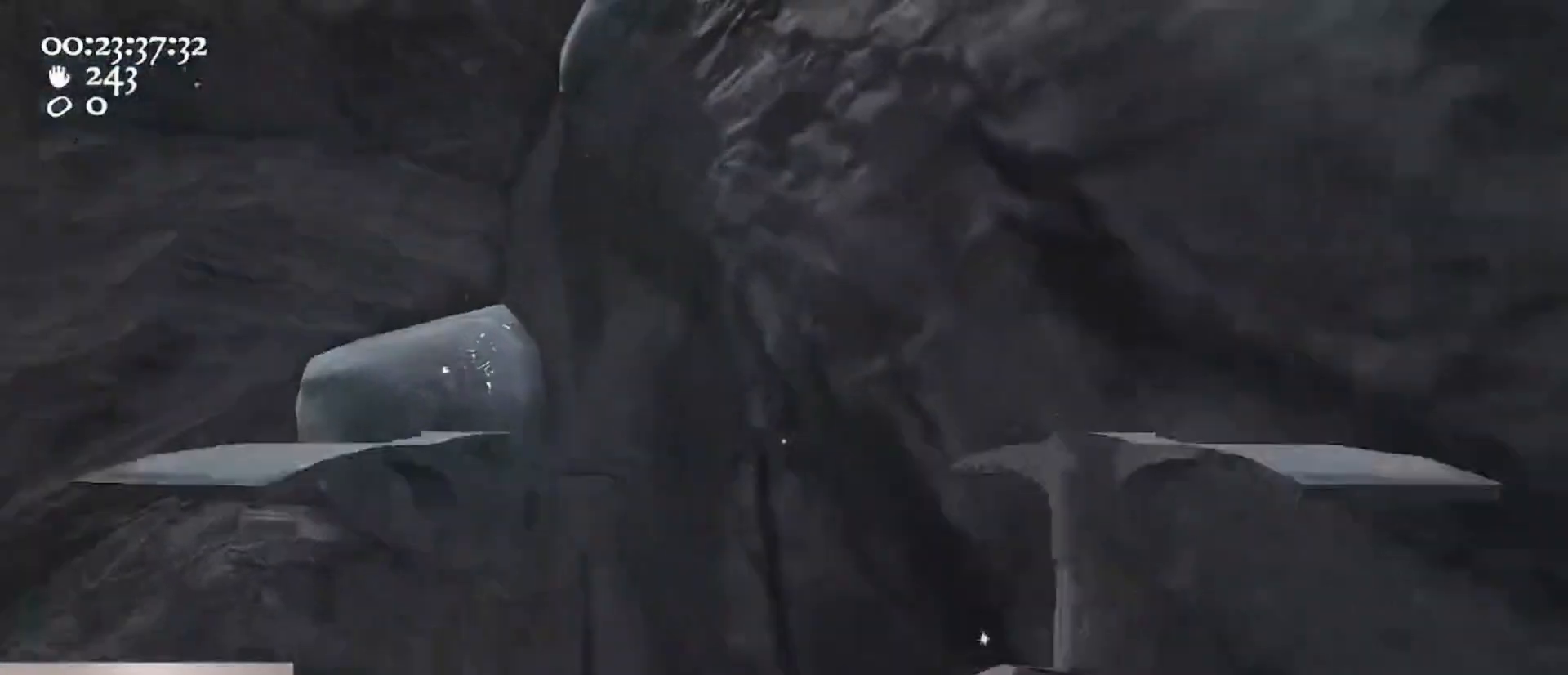
{"keys": ["w"], "mouse": ["left", "right"], "events": [[100, "a", "up"], [100, "mouse_left", "down"], [133, "mouse_right", "down"]]}
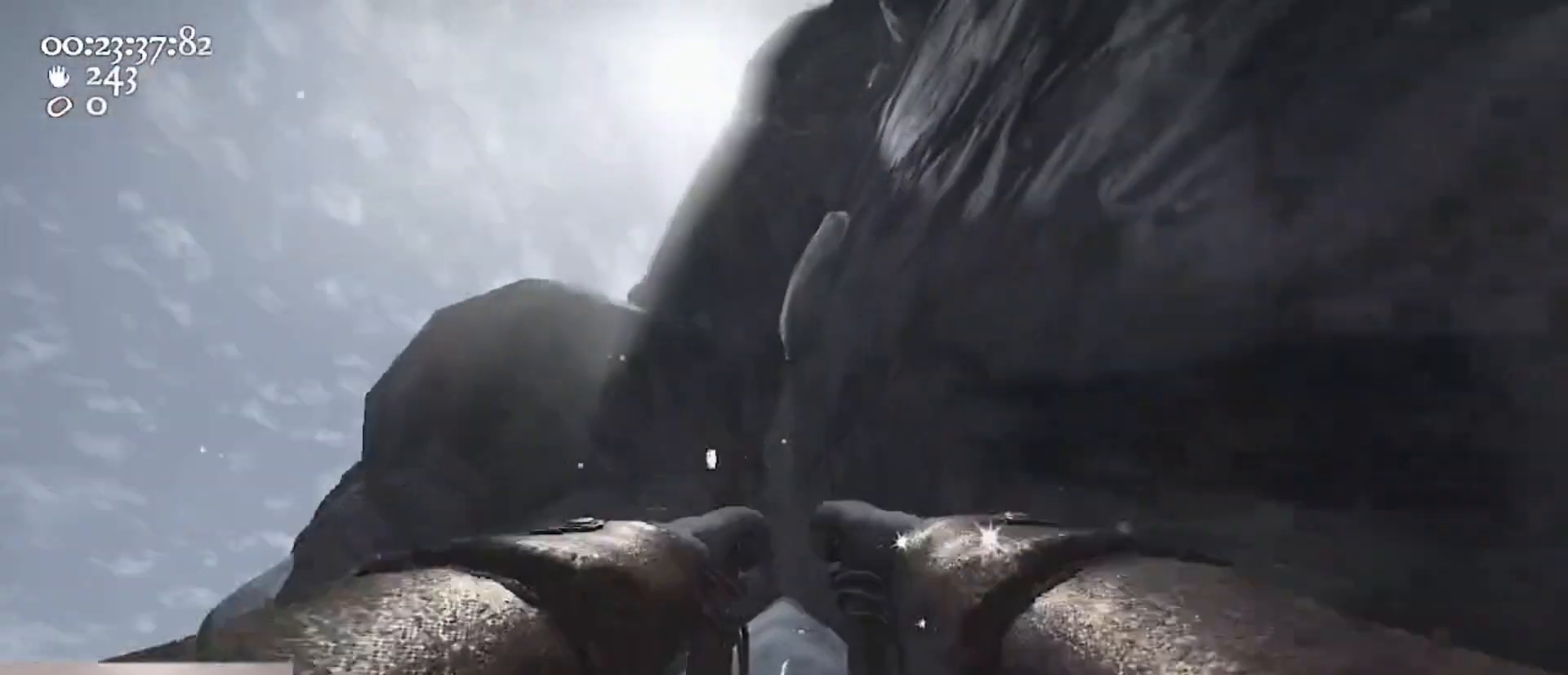
{"keys": ["a", "ctrl", "space", "w"], "mouse": ["left", "right"], "events": [[133, "a", "down"], [200, "w", "up"], [400, "ctrl", "down"], [433, "w", "down"], [500, "space", "down"]]}
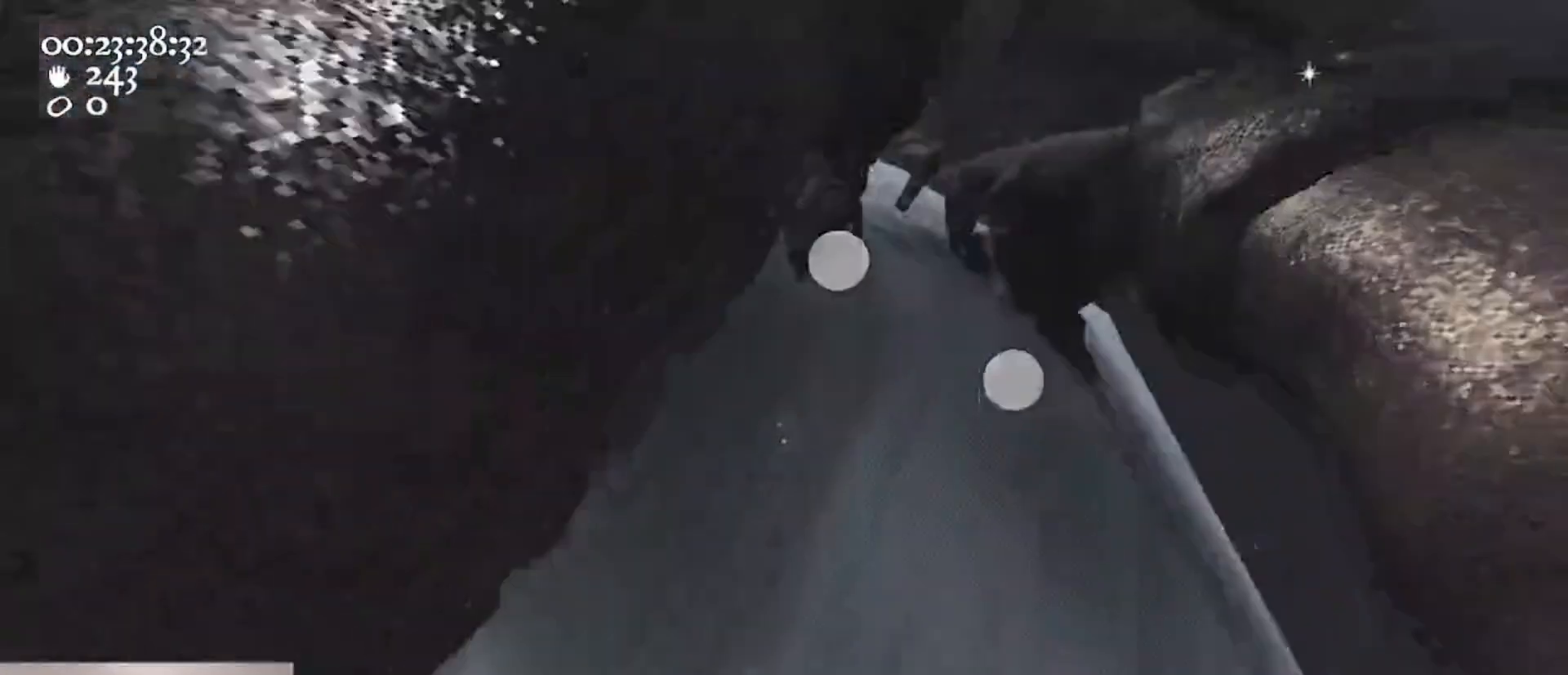
{"keys": ["d", "w"], "mouse": ["left", "right"], "events": [[133, "mouse_left", "up"], [133, "mouse_right", "up"], [200, "a", "up"], [200, "ctrl", "up"], [200, "space", "up"], [233, "mouse_left", "down"], [233, "mouse_right", "down"], [300, "d", "down"]]}
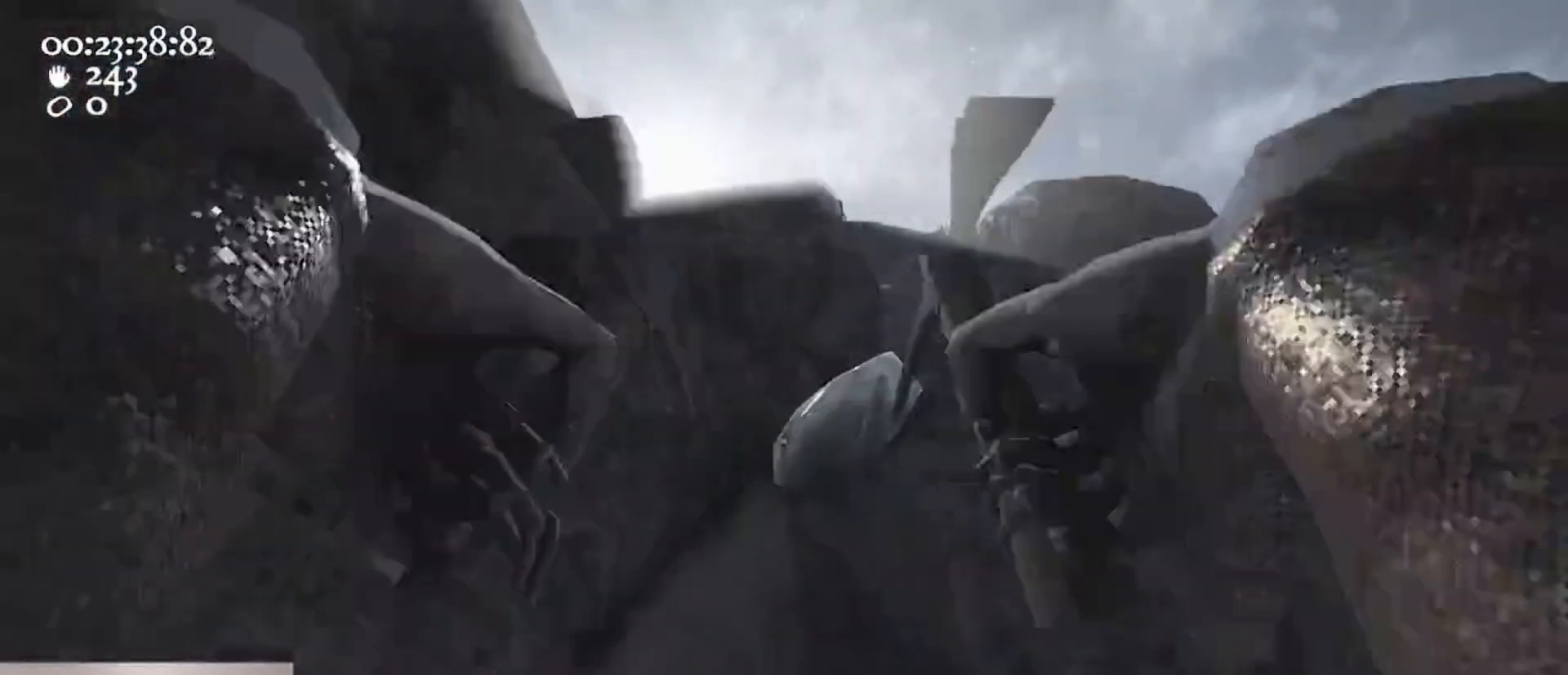
{"keys": ["d", "w"], "mouse": ["left", "right"], "events": [[100, "mouse_left", "up"], [100, "mouse_right", "up"], [233, "d", "up"], [233, "mouse_left", "down"], [233, "mouse_right", "down"], [233, "w", "up"], [333, "d", "down"], [500, "w", "down"]]}
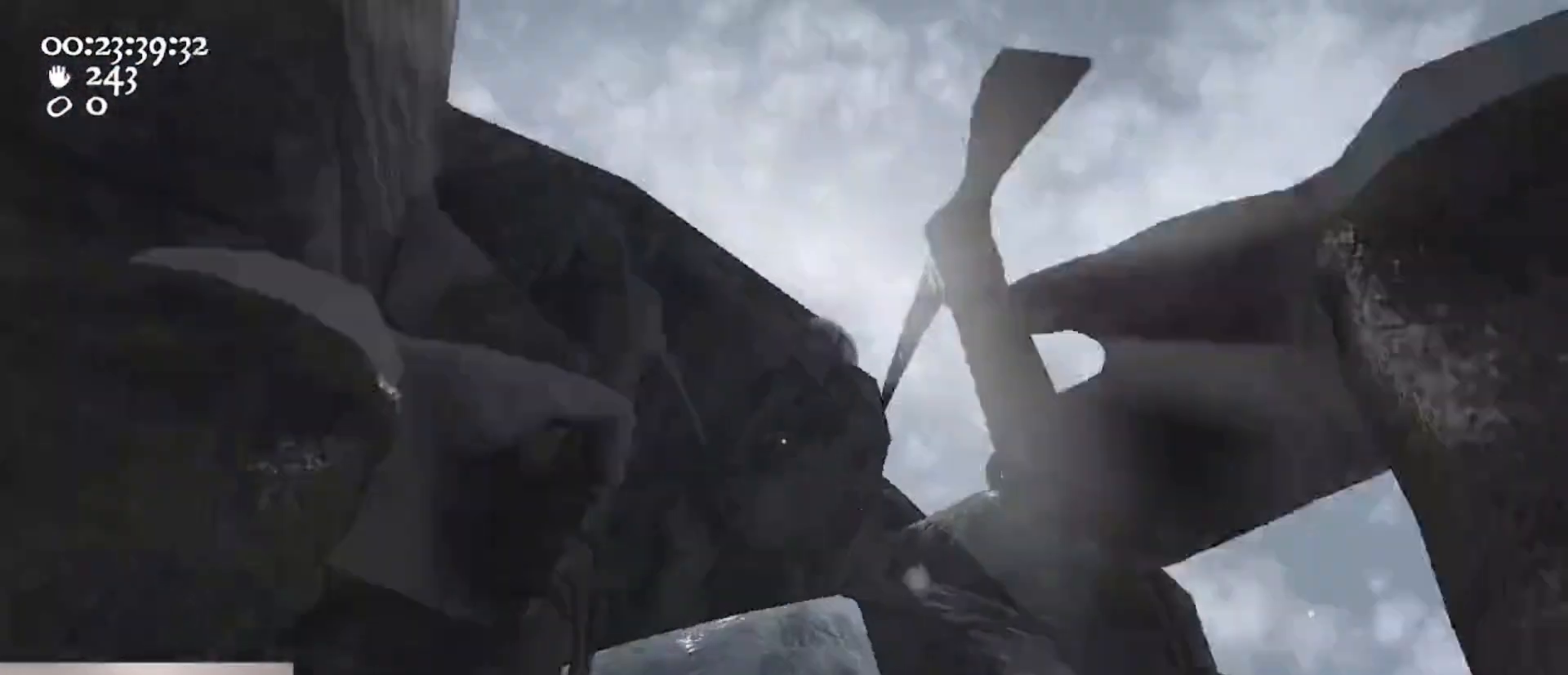
{"keys": ["d"], "mouse": ["left", "right"], "events": [[67, "d", "up"], [200, "d", "down"], [267, "w", "up"]]}
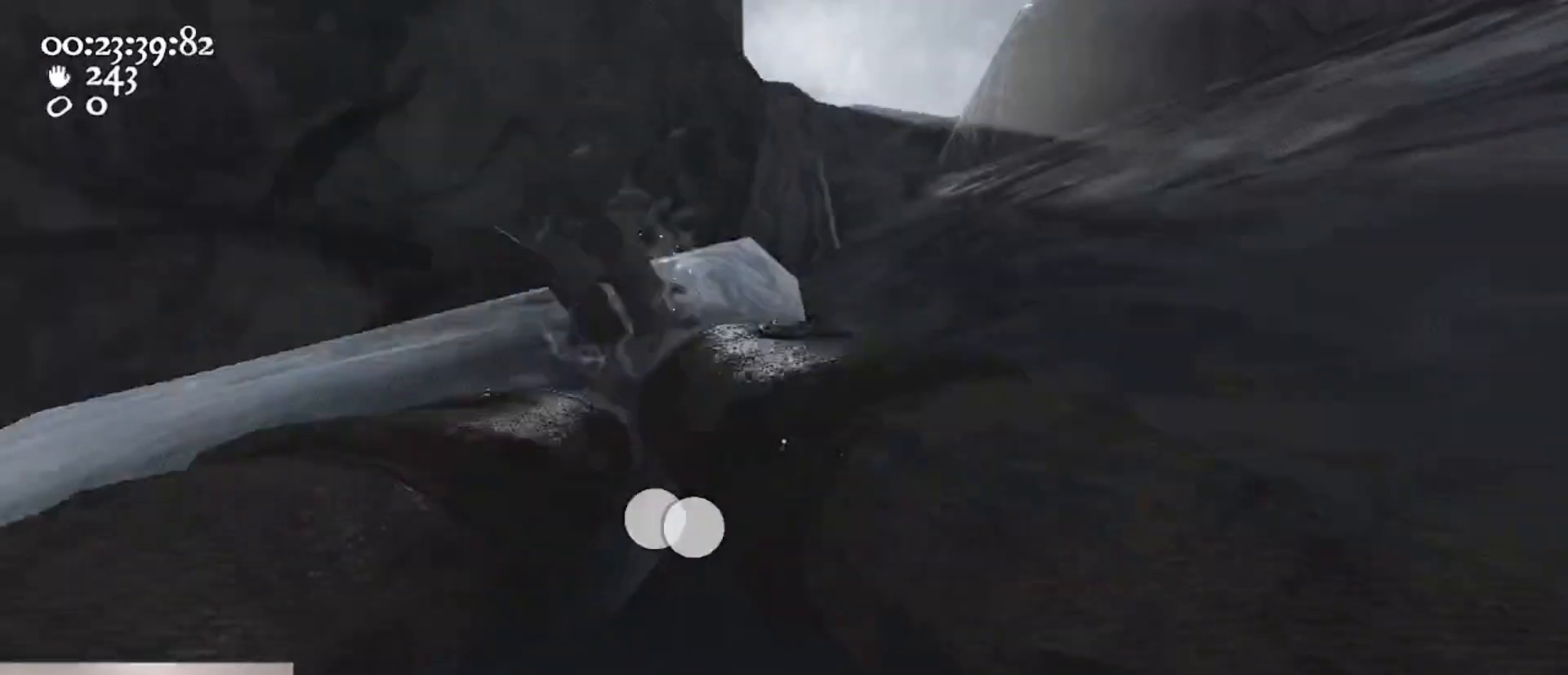
{"keys": ["d", "w"], "mouse": ["left", "right"], "events": [[67, "ctrl", "down"], [167, "s", "down"], [167, "space", "down"], [267, "s", "up"], [300, "mouse_left", "up"], [300, "mouse_right", "up"], [367, "ctrl", "up"], [367, "space", "up"], [367, "w", "down"], [400, "mouse_left", "down"], [400, "mouse_right", "down"]]}
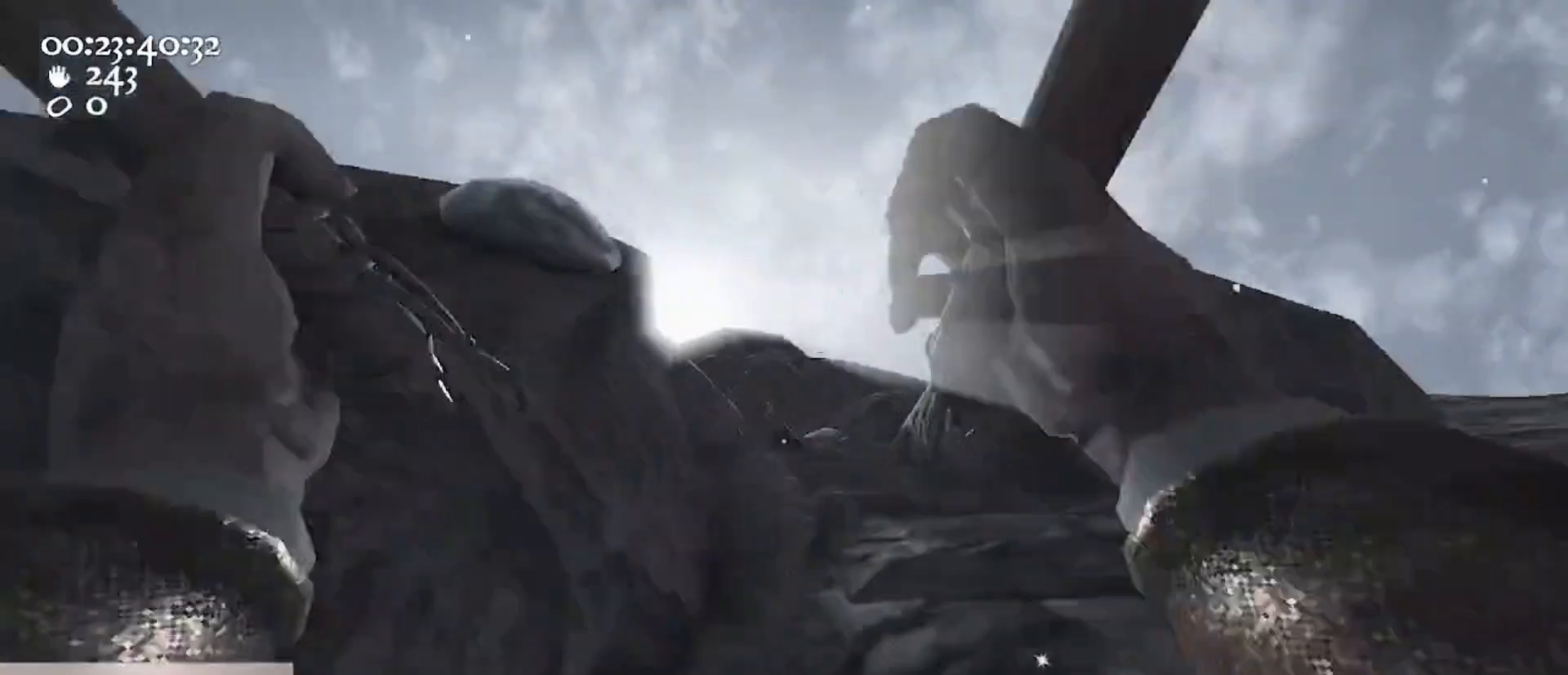
{"keys": ["w"], "mouse": ["left", "right"], "events": [[133, "a", "down"], [133, "d", "up"], [200, "mouse_left", "up"], [233, "mouse_right", "up"], [300, "a", "up"], [300, "mouse_left", "down"], [300, "mouse_right", "down"]]}
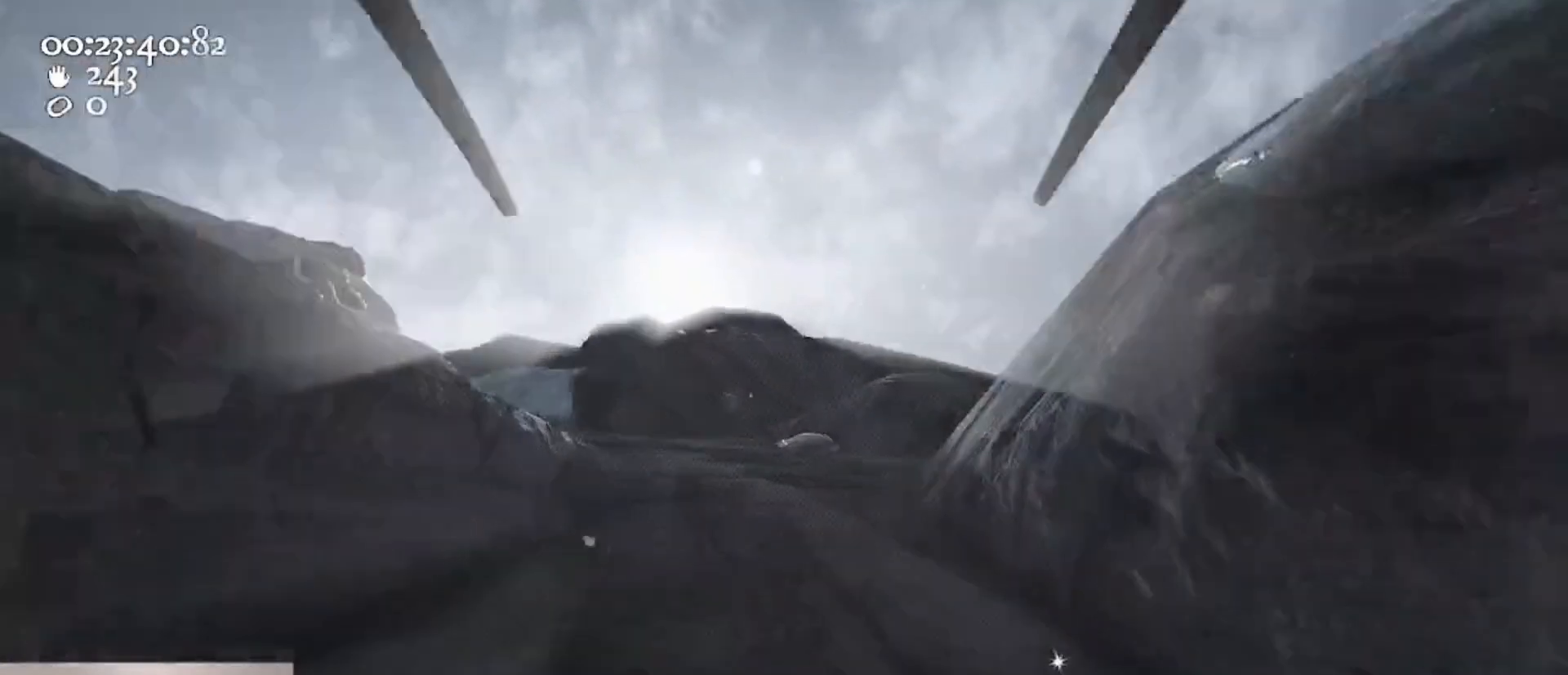
{"keys": ["ctrl", "space", "w"], "mouse": ["left", "right"], "events": [[67, "mouse_left", "up"], [67, "mouse_right", "up"], [133, "mouse_left", "down"], [133, "mouse_right", "down"], [433, "ctrl", "down"], [433, "mouse_left", "up"], [433, "mouse_right", "up"], [500, "mouse_left", "down"], [500, "mouse_right", "down"], [500, "space", "down"]]}
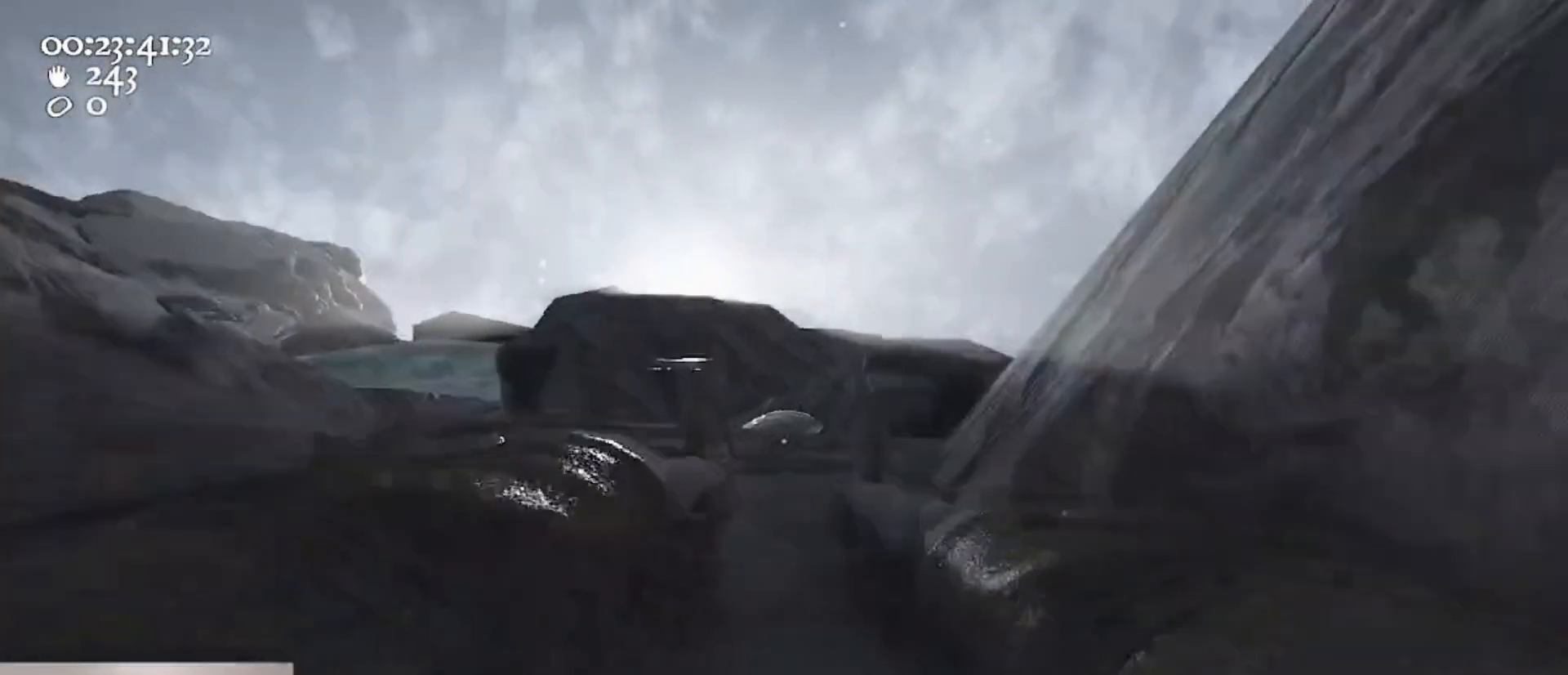
{"keys": ["w"], "mouse": ["left", "right"], "events": [[133, "a", "down"], [233, "ctrl", "up"], [233, "space", "up"], [267, "mouse_left", "up"], [267, "mouse_right", "up"], [333, "a", "up"], [333, "mouse_right", "down"], [367, "mouse_left", "down"]]}
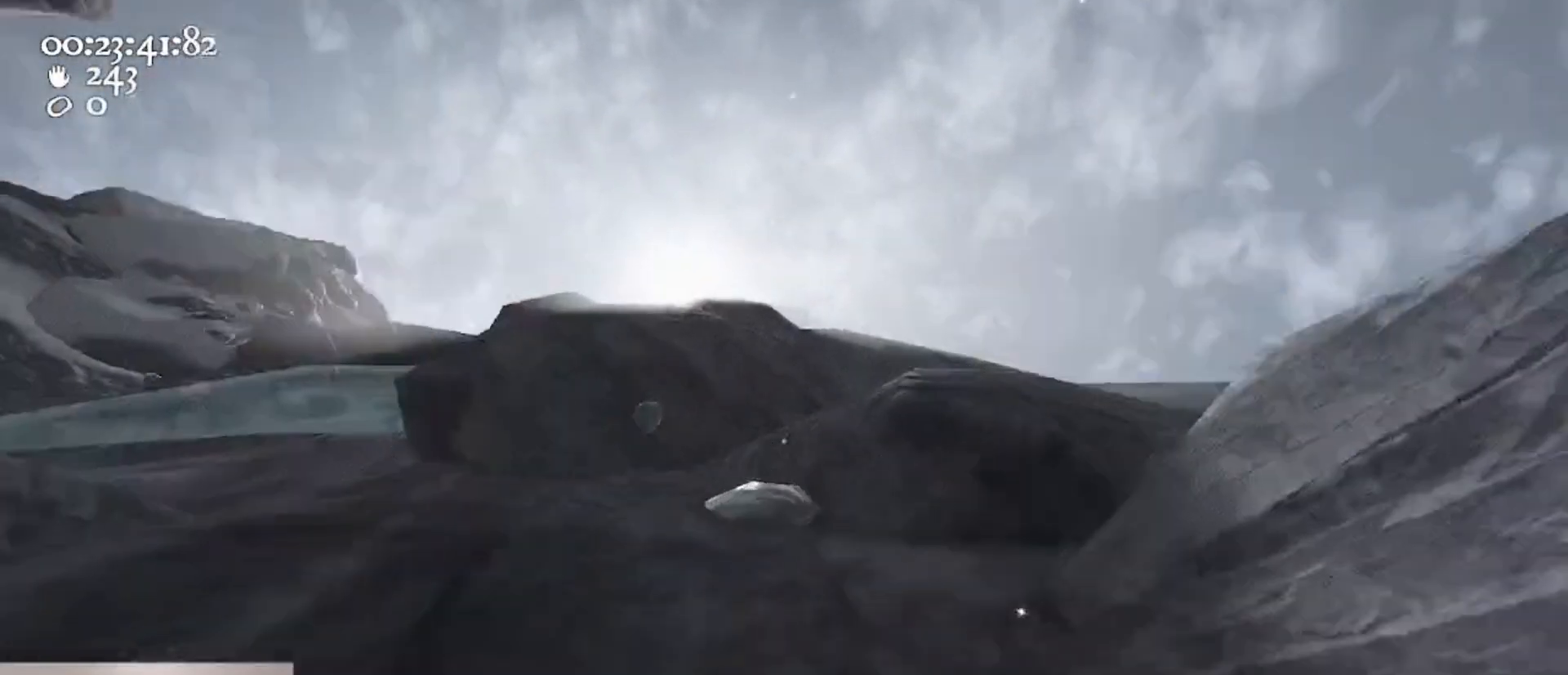
{"keys": ["w"], "mouse": ["left", "right"], "events": [[100, "mouse_left", "up"], [133, "mouse_right", "up"], [200, "mouse_left", "down"], [200, "mouse_right", "down"]]}
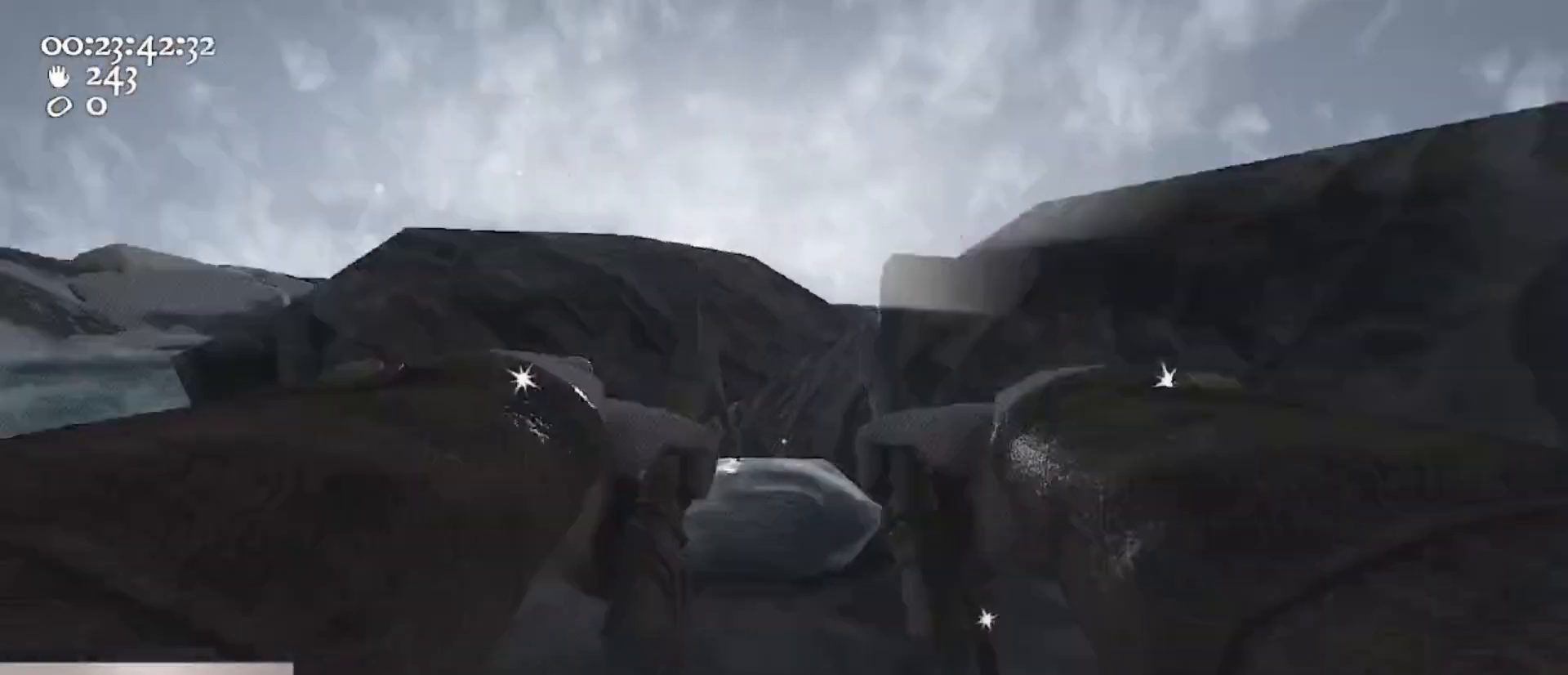
{"keys": ["d", "w"], "mouse": ["left", "right"], "events": [[300, "d", "down"]]}
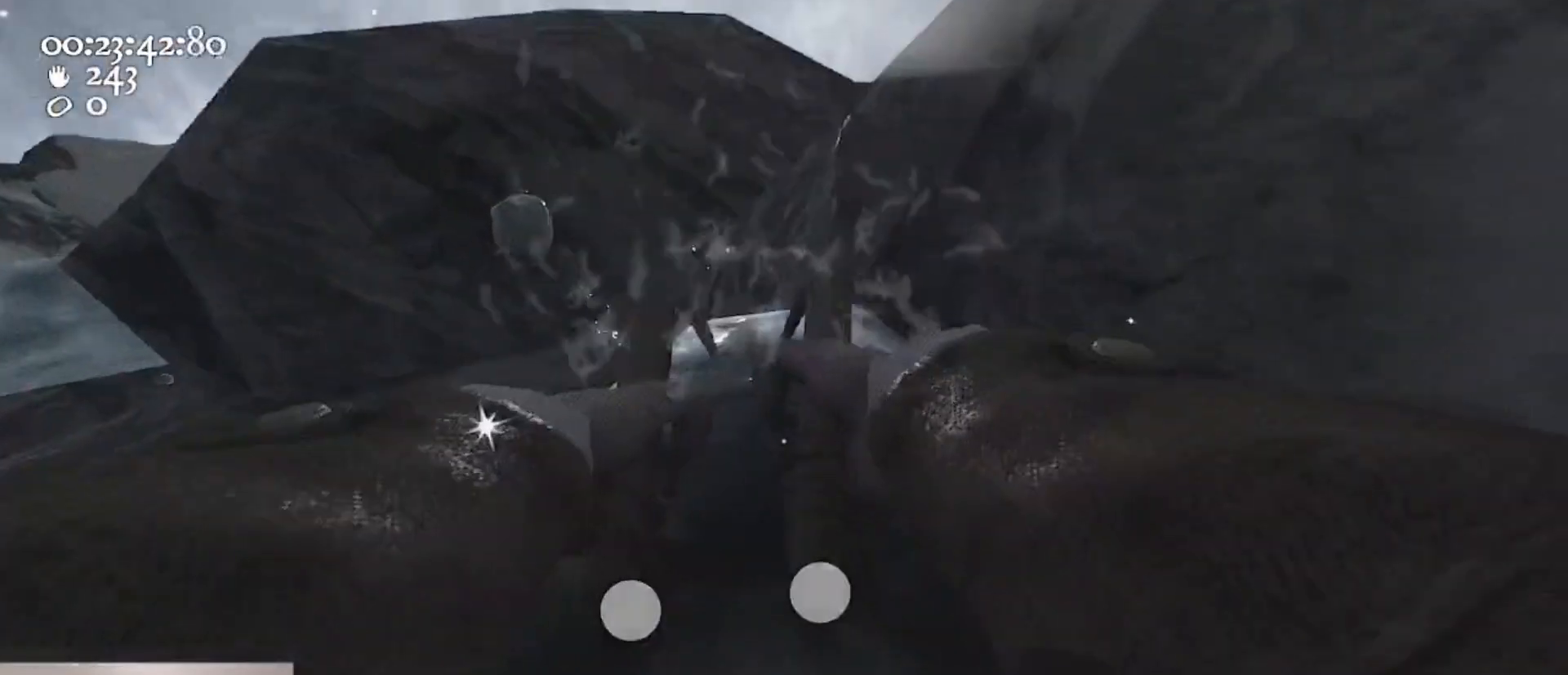
{"keys": ["a", "ctrl", "space", "w"], "mouse": ["left", "right"], "events": [[100, "d", "up"], [100, "w", "up"], [133, "a", "down"], [333, "ctrl", "down"], [400, "space", "down"], [400, "w", "down"]]}
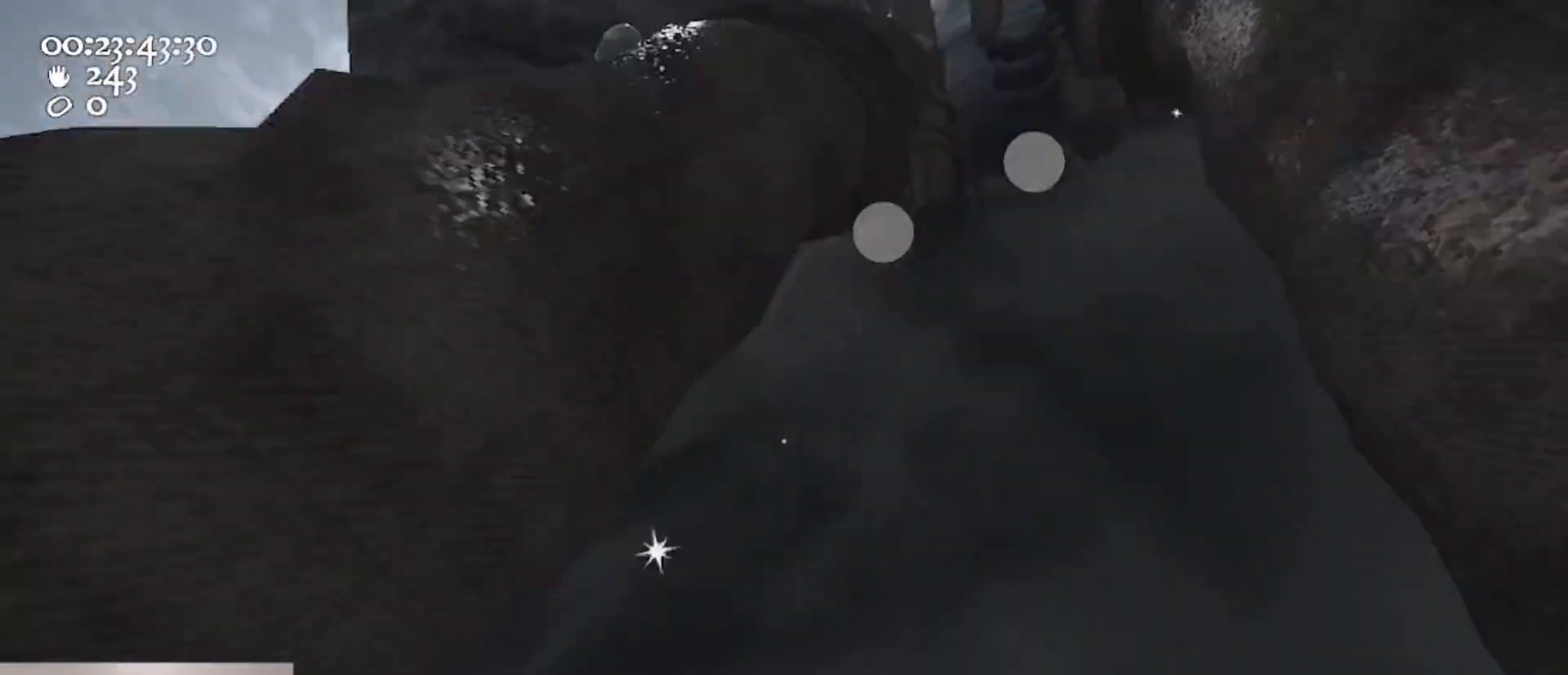
{"keys": ["w"], "mouse": [], "events": [[33, "mouse_left", "up"], [33, "mouse_right", "up"], [100, "ctrl", "up"], [100, "space", "up"], [433, "a", "up"]]}
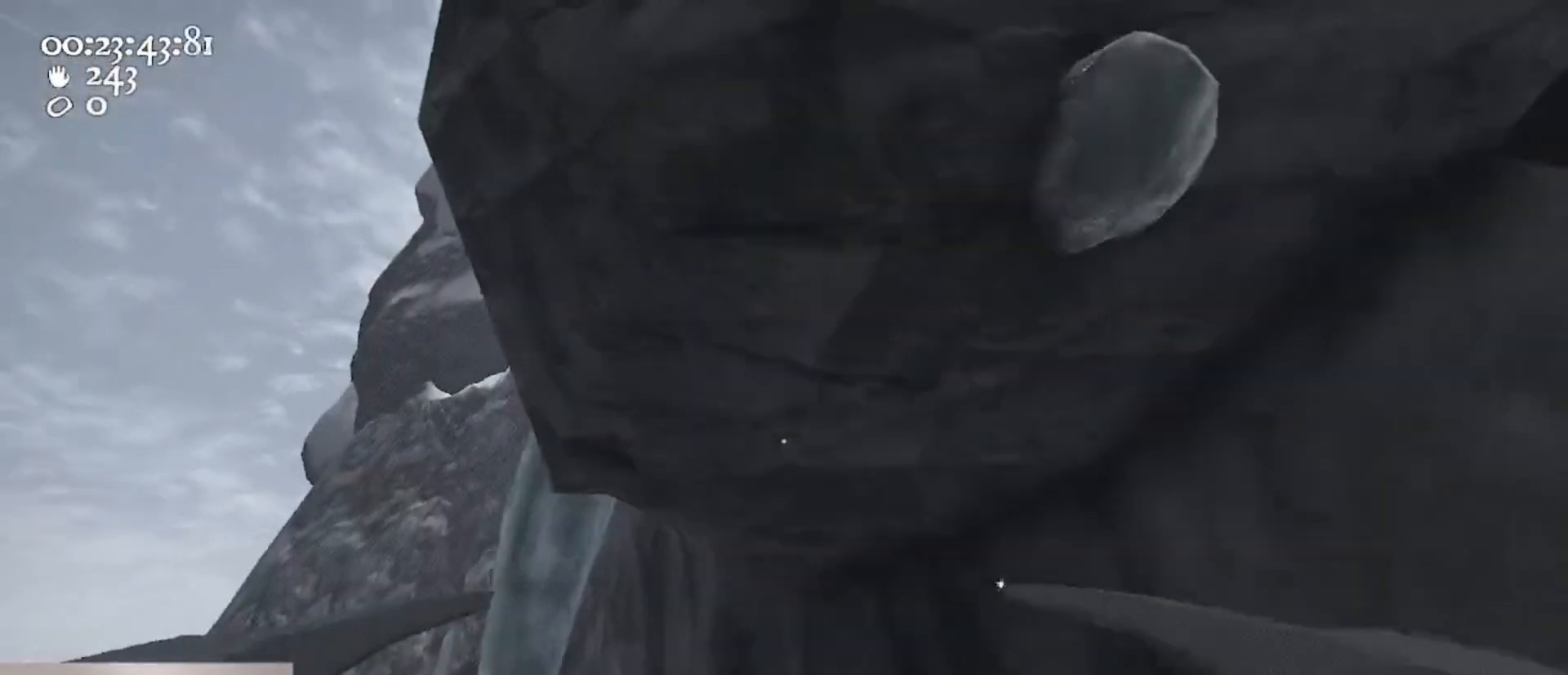
{"keys": ["d", "w"], "mouse": ["left", "right"], "events": [[33, "a", "down"], [33, "w", "up"], [200, "a", "up"], [200, "w", "down"], [267, "d", "down"], [433, "mouse_left", "down"], [433, "mouse_right", "down"]]}
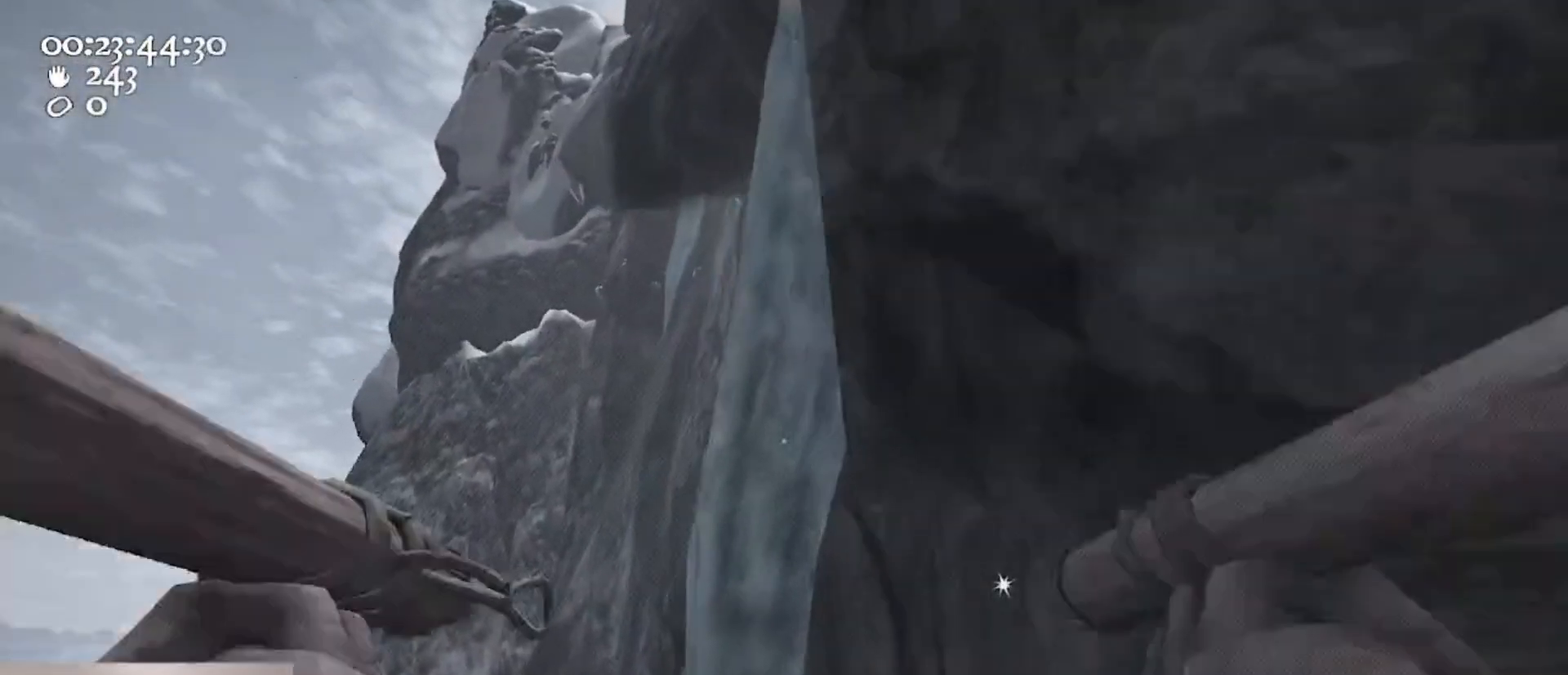
{"keys": ["a"], "mouse": ["left", "right"], "events": [[367, "d", "up"], [467, "a", "down"], [500, "w", "up"]]}
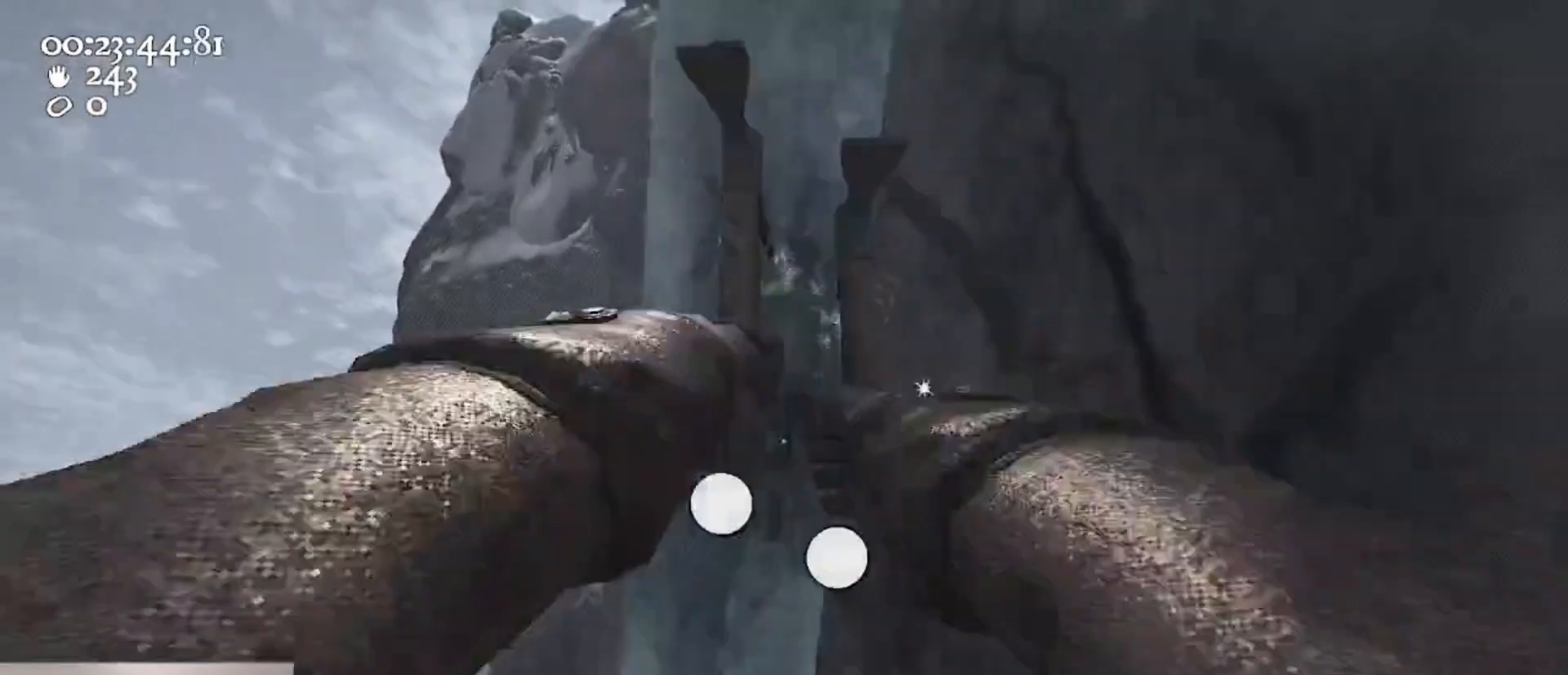
{"keys": ["a", "s", "space"], "mouse": ["right"], "events": [[233, "mouse_left", "up"], [233, "s", "down"], [400, "space", "down"]]}
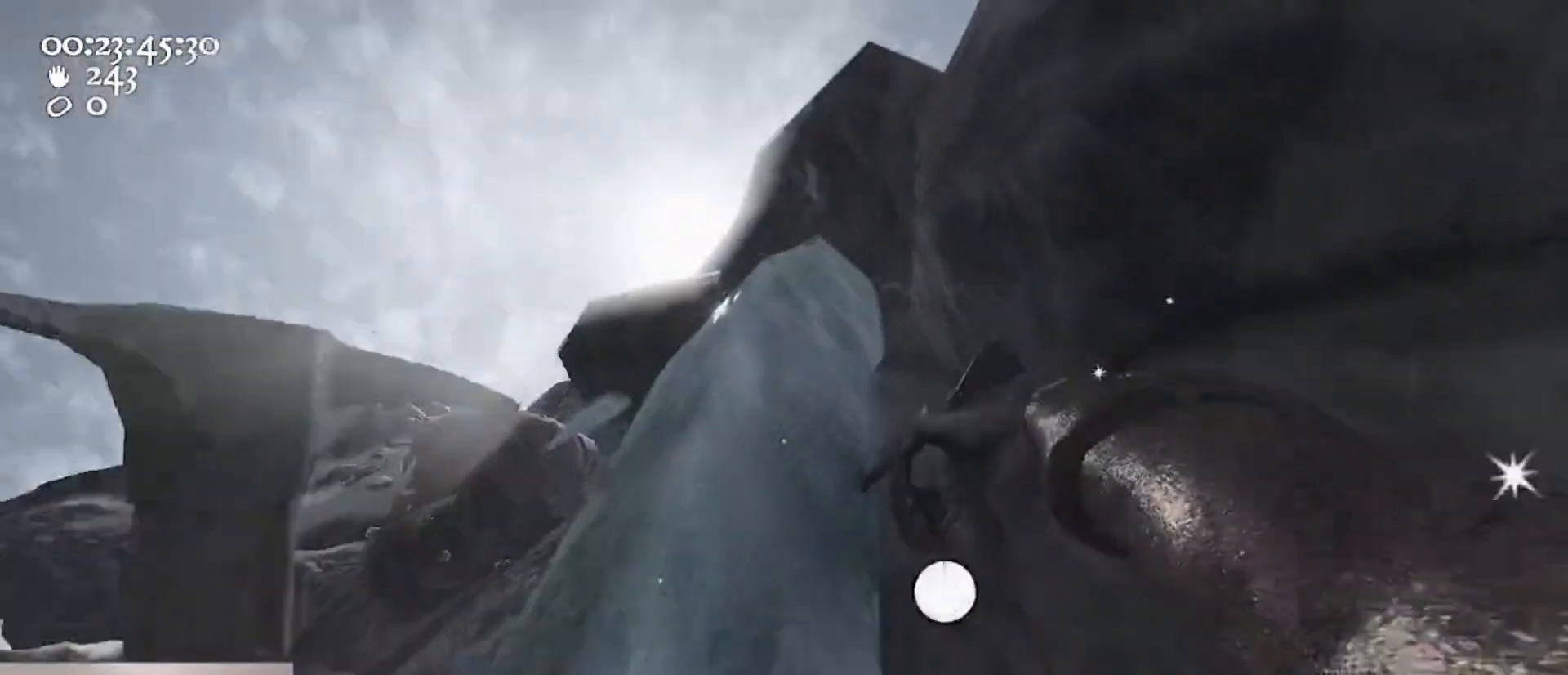
{"keys": ["space", "w"], "mouse": ["left", "right"], "events": [[167, "s", "up"], [200, "mouse_left", "down"], [267, "w", "down"], [300, "a", "up"]]}